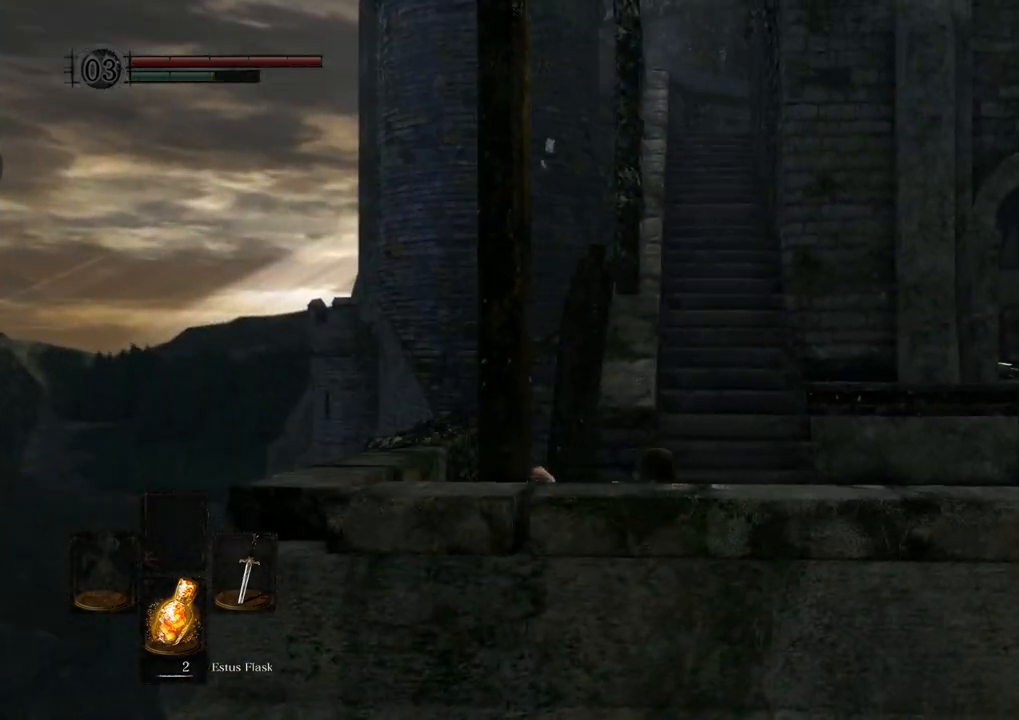
Gameplay with a controller (PlayStation layout); each line is a JSON object with the inputs held at the frame after it (dt_ms = milliseconds from this image to that frame). "events" lists button and stick changes between this image and that frame as [ms after this image, input, new state], when the widget could be followed in between. Not read: L3 R3.
{"dt_ms": 500, "buttons": ["CIRCLE"], "left_stick": "up", "right_stick": "center", "events": [[117, "CIRCLE", "down"], [117, "L1", "down"], [217, "left_stick", "up-right"], [283, "L1", "up"], [483, "left_stick", "up"]]}
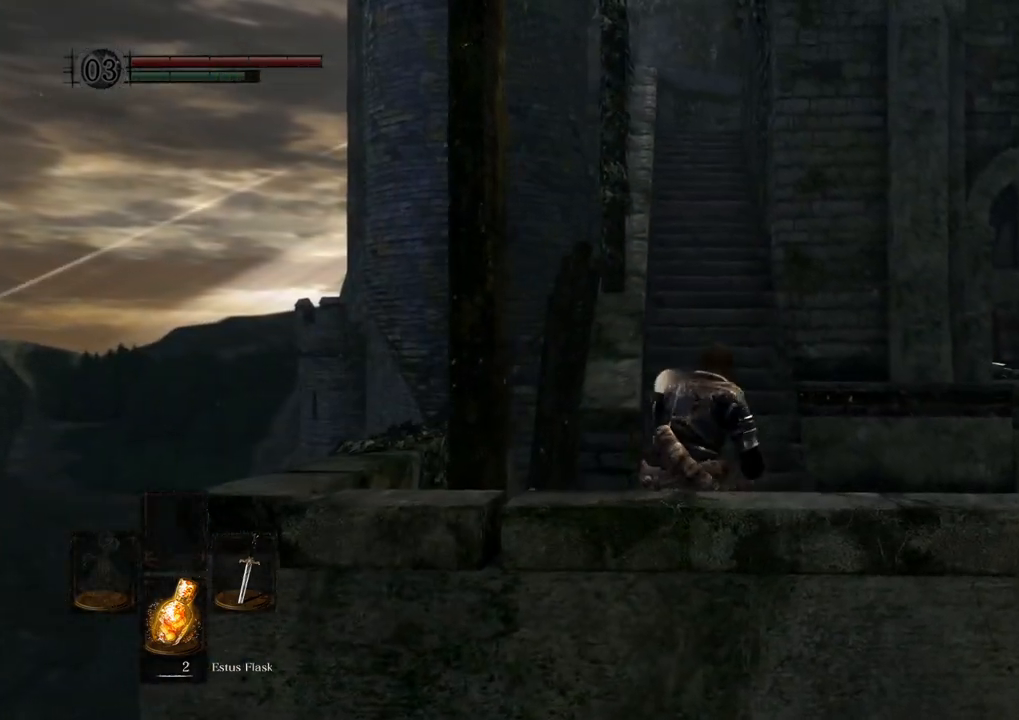
{"dt_ms": 500, "buttons": ["CIRCLE"], "left_stick": "up", "right_stick": "center", "events": []}
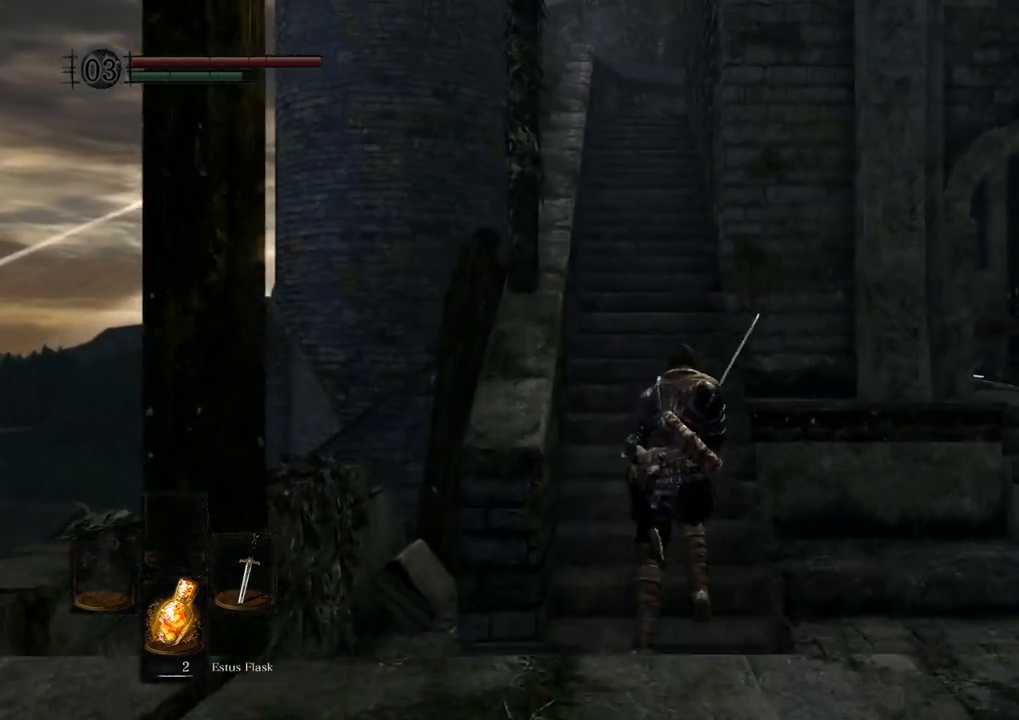
{"dt_ms": 500, "buttons": ["CIRCLE"], "left_stick": "up", "right_stick": "center", "events": []}
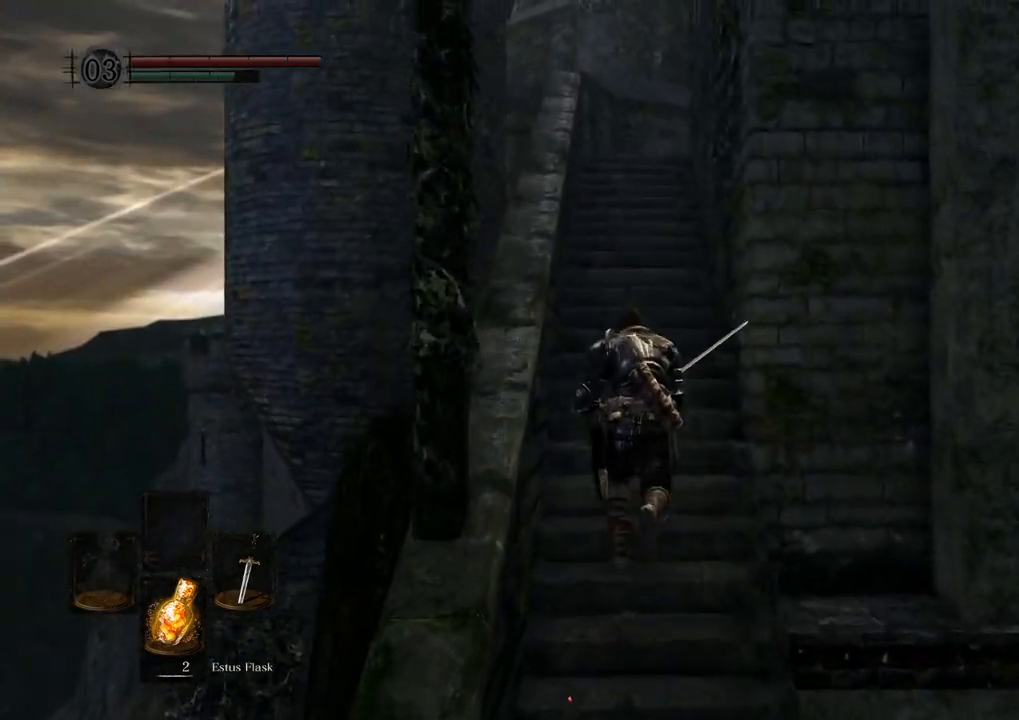
{"dt_ms": 500, "buttons": ["CIRCLE"], "left_stick": "up", "right_stick": "center", "events": []}
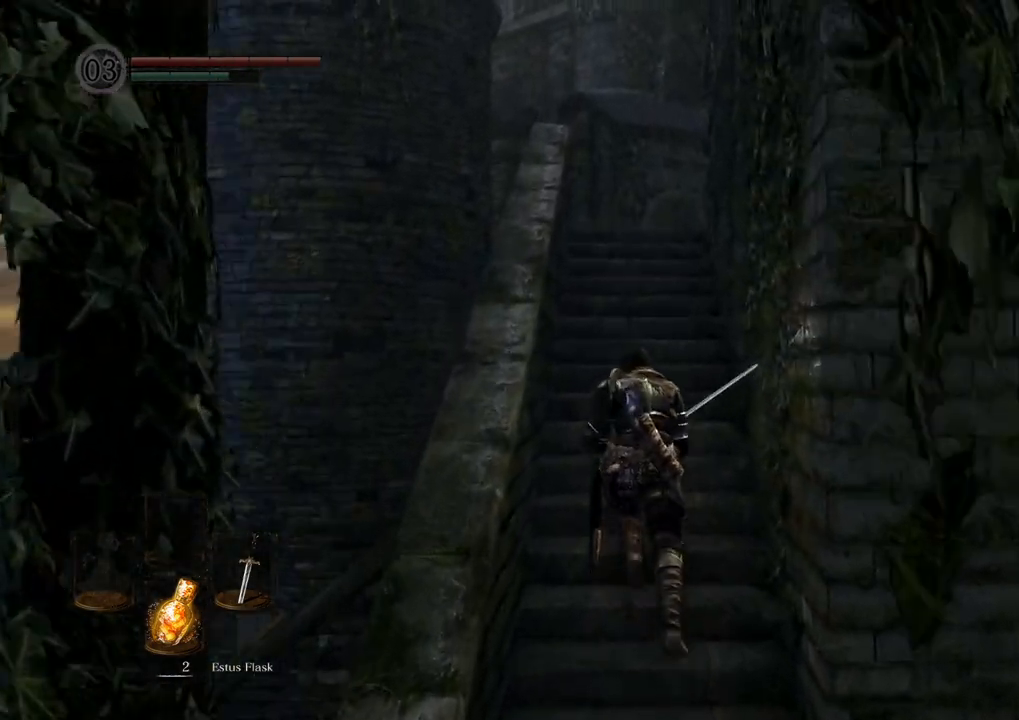
{"dt_ms": 500, "buttons": ["CIRCLE"], "left_stick": "up", "right_stick": "center", "events": []}
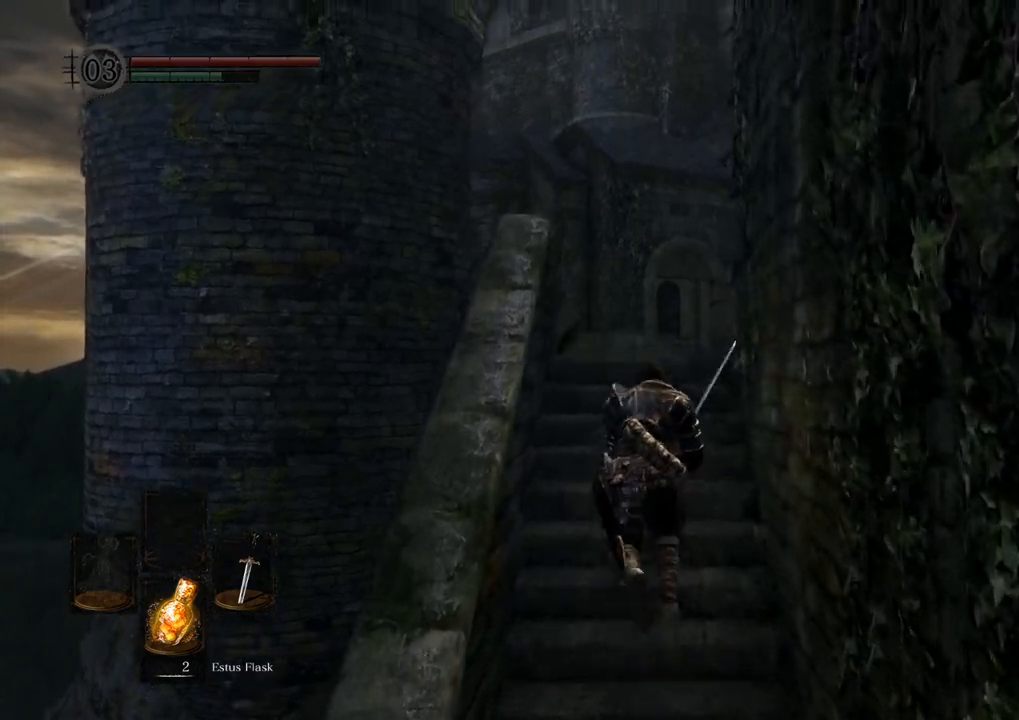
{"dt_ms": 500, "buttons": ["CIRCLE"], "left_stick": "up", "right_stick": "center", "events": []}
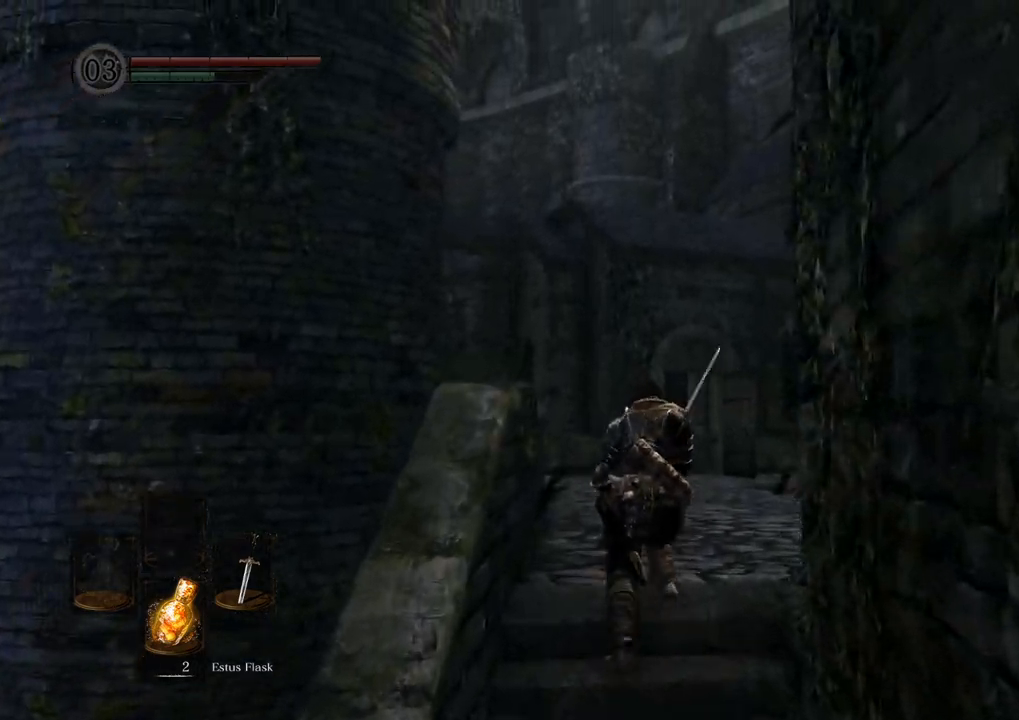
{"dt_ms": 500, "buttons": ["CIRCLE"], "left_stick": "up", "right_stick": "center", "events": []}
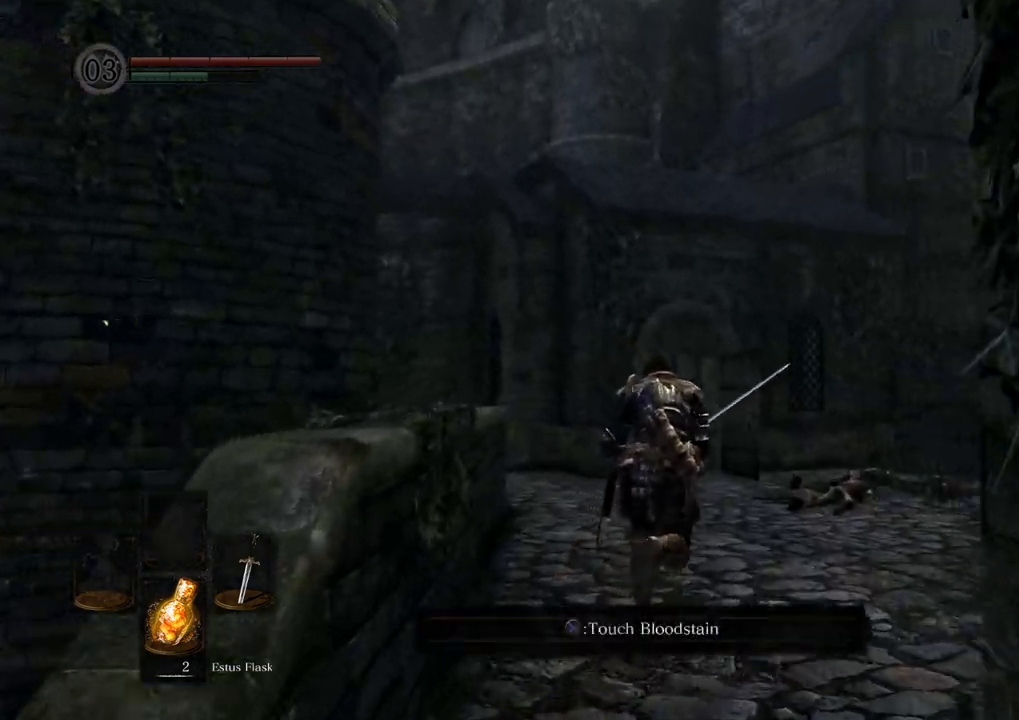
{"dt_ms": 500, "buttons": [], "left_stick": "up", "right_stick": "center", "events": [[283, "CIRCLE", "up"]]}
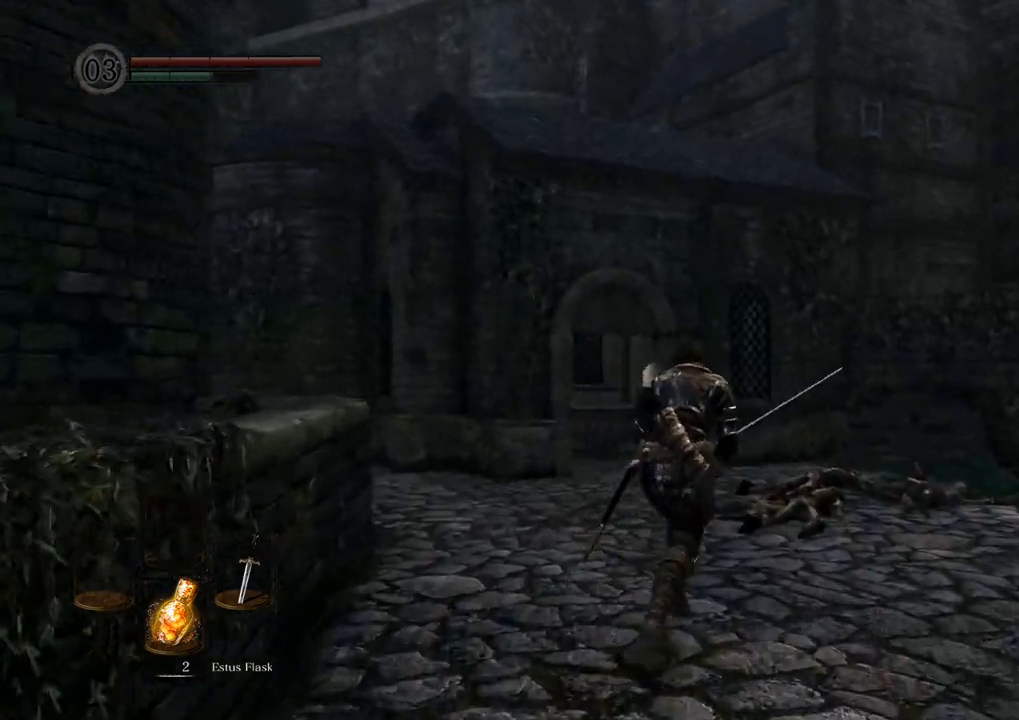
{"dt_ms": 500, "buttons": [], "left_stick": "up", "right_stick": "right", "events": [[17, "right_stick", "right"]]}
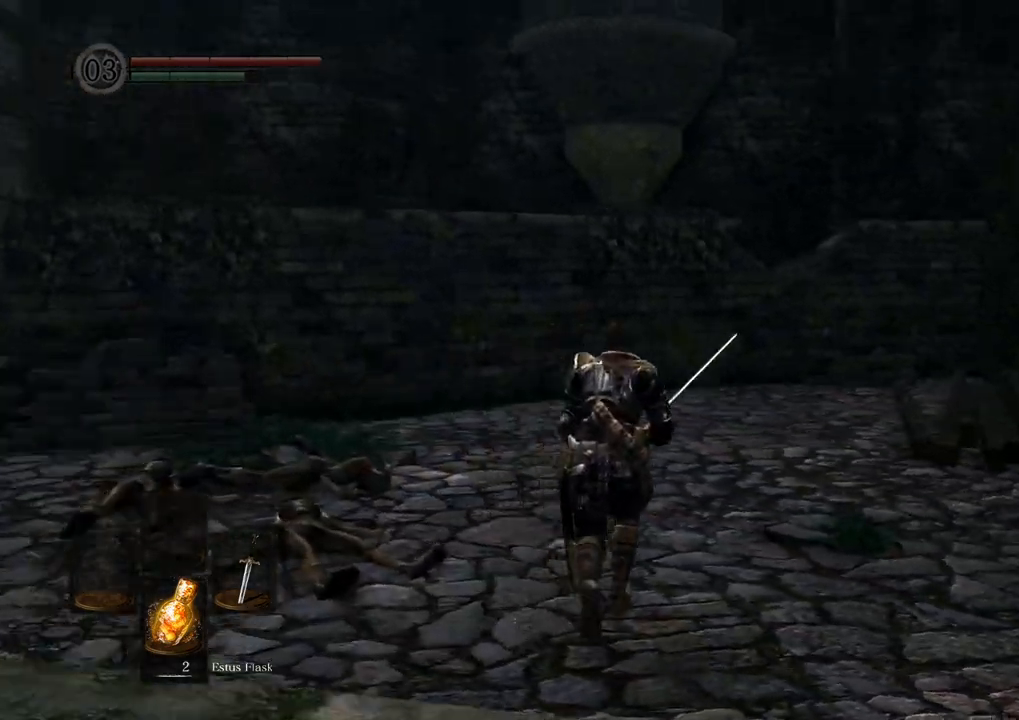
{"dt_ms": 500, "buttons": [], "left_stick": "down-left", "right_stick": "right", "events": [[217, "left_stick", "left"], [500, "left_stick", "down-left"]]}
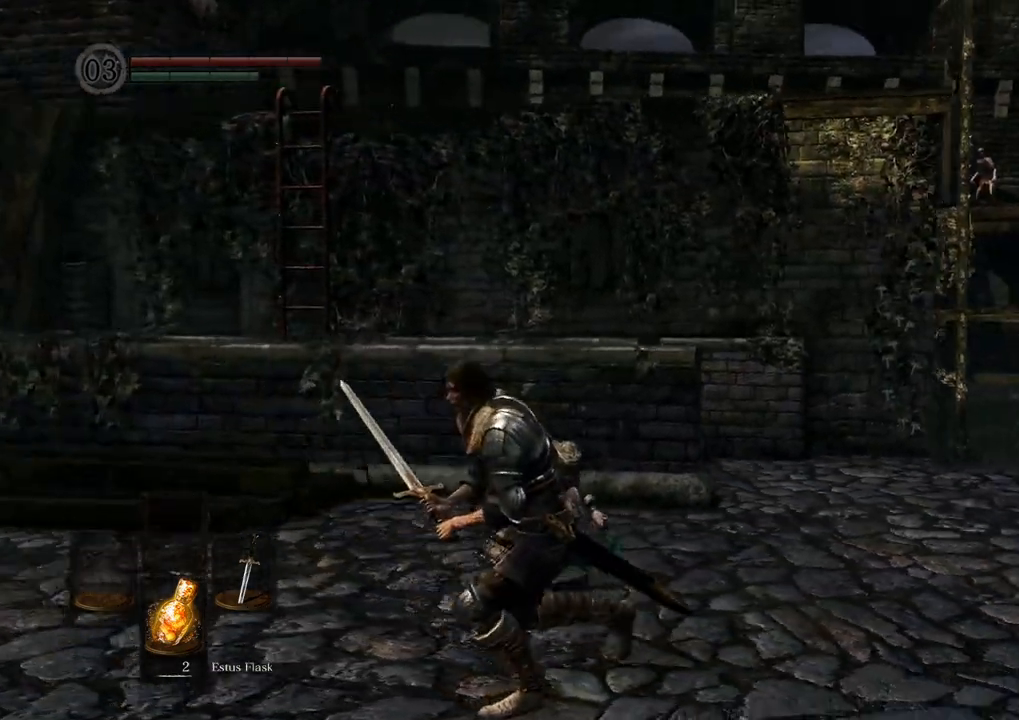
{"dt_ms": 500, "buttons": [], "left_stick": "up", "right_stick": "center", "events": [[133, "left_stick", "center"], [167, "right_stick", "center"], [500, "left_stick", "up"]]}
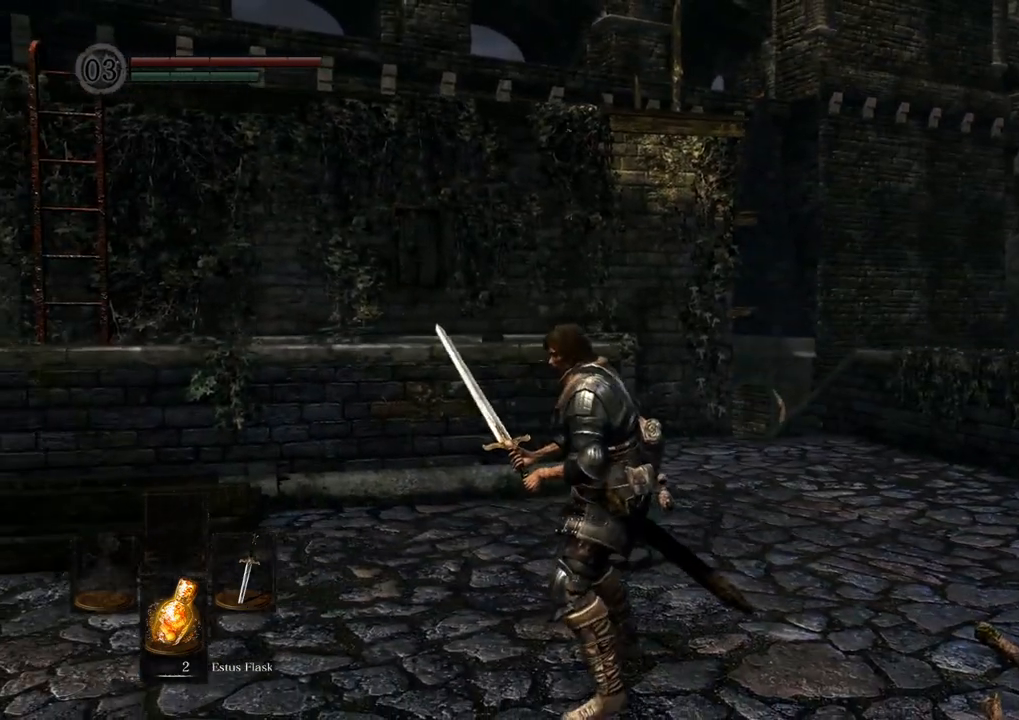
{"dt_ms": 500, "buttons": [], "left_stick": "up-right", "right_stick": "center", "events": [[300, "right_stick", "left"], [317, "left_stick", "up-right"], [467, "right_stick", "center"]]}
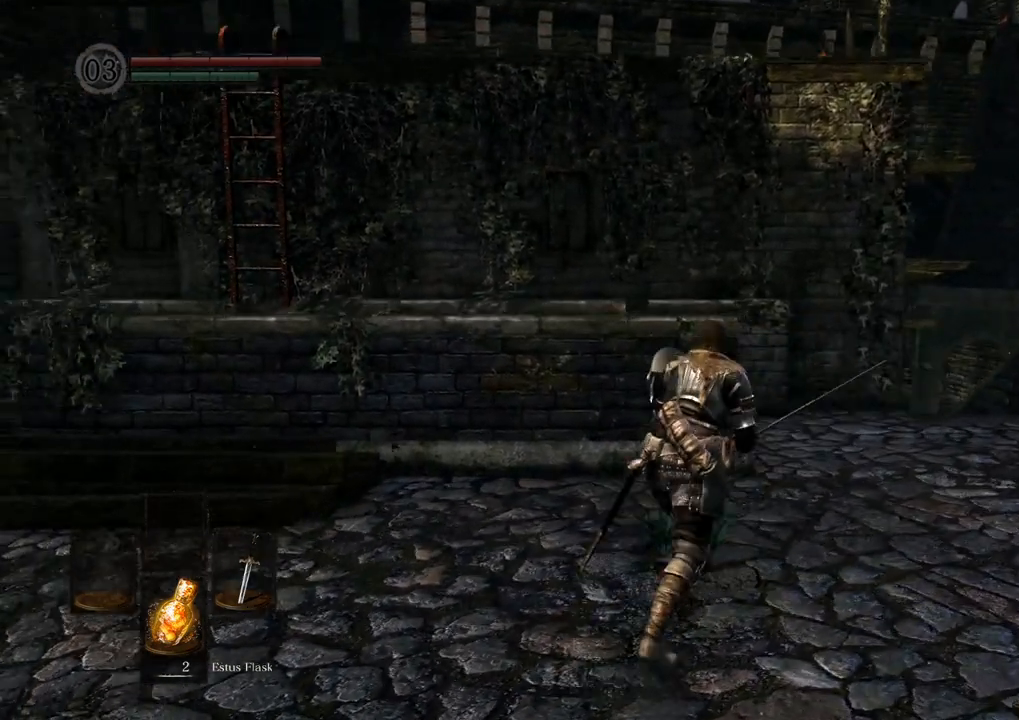
{"dt_ms": 500, "buttons": ["CIRCLE"], "left_stick": "up-right", "right_stick": "center", "events": [[150, "CIRCLE", "down"]]}
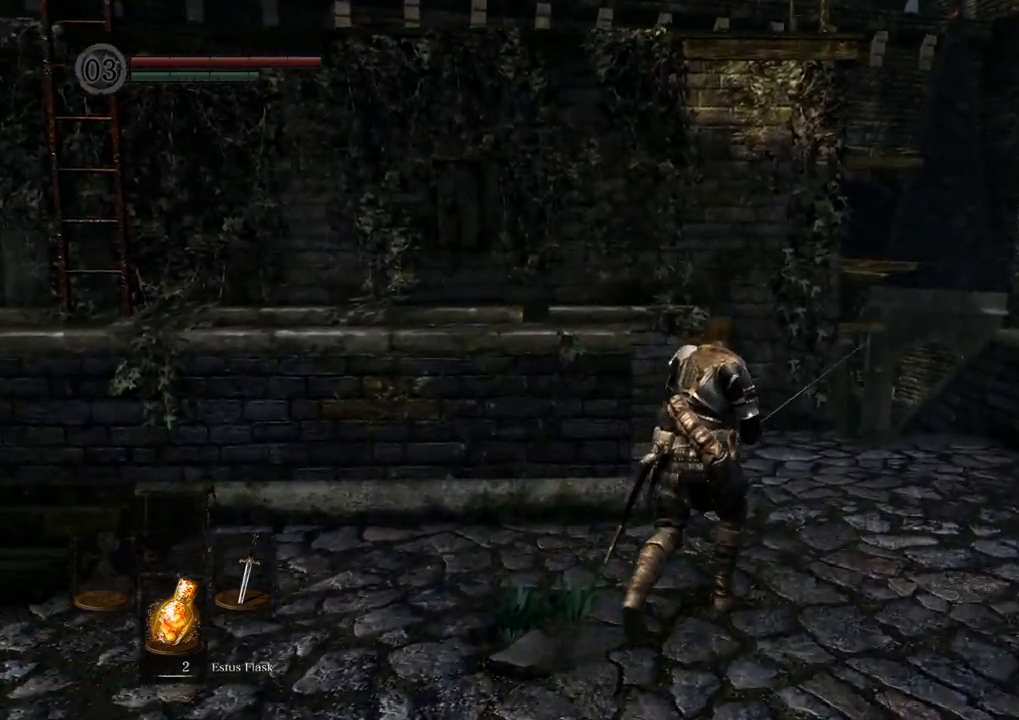
{"dt_ms": 500, "buttons": ["CIRCLE"], "left_stick": "up", "right_stick": "center", "events": [[167, "left_stick", "up"]]}
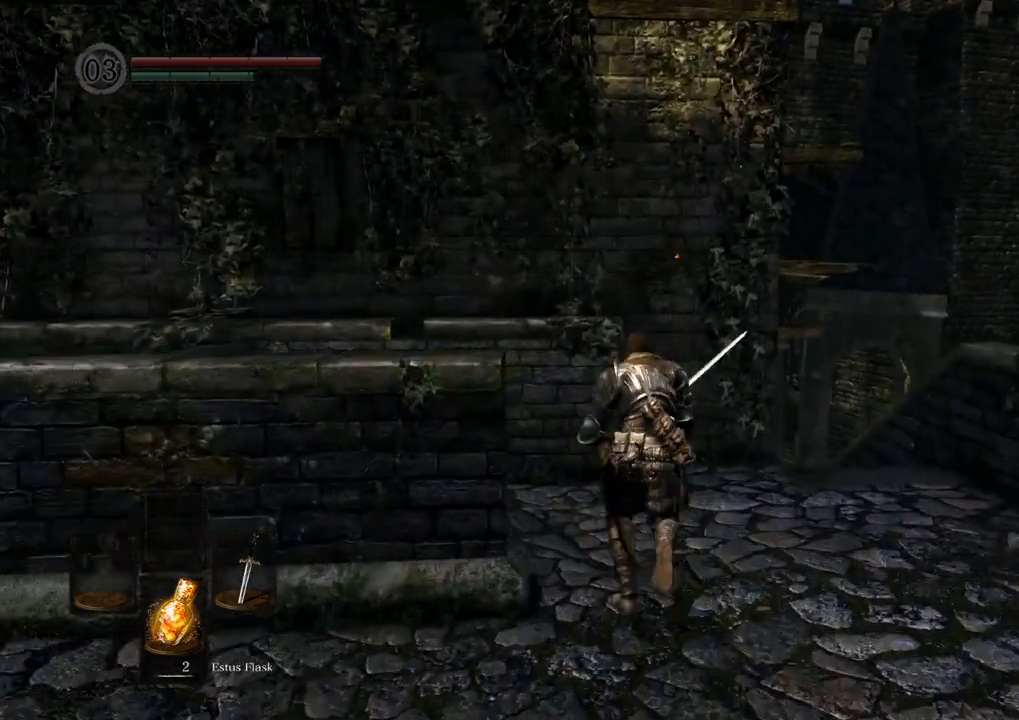
{"dt_ms": 500, "buttons": ["CIRCLE"], "left_stick": "left", "right_stick": "center", "events": [[83, "left_stick", "up-left"], [217, "left_stick", "left"]]}
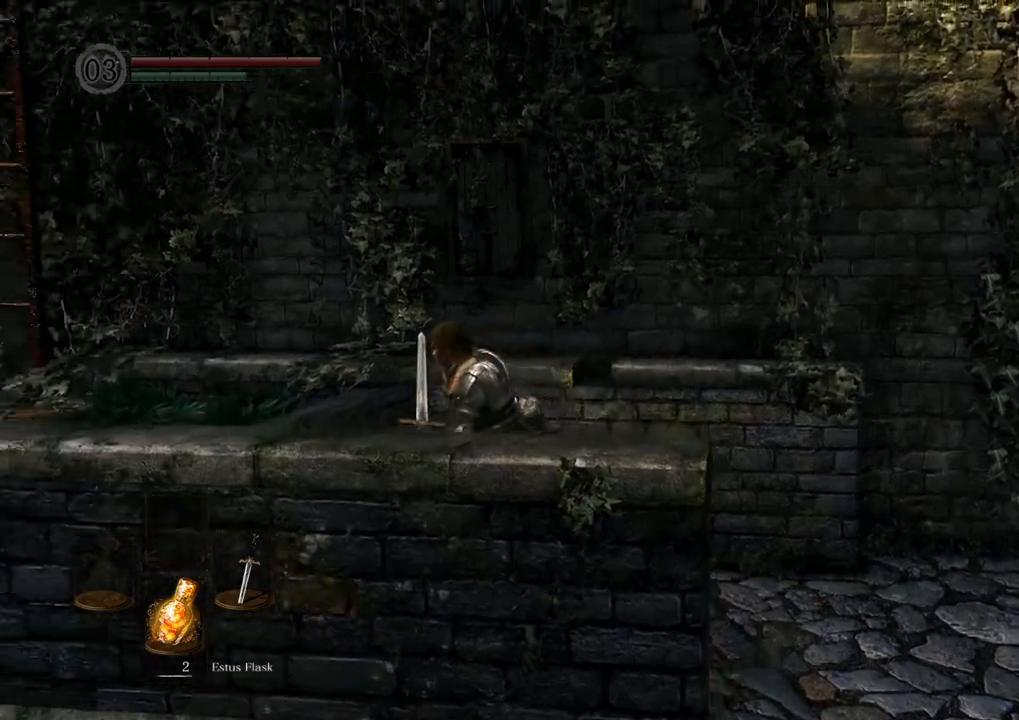
{"dt_ms": 500, "buttons": [], "left_stick": "up-left", "right_stick": "center", "events": [[217, "CIRCLE", "up"], [217, "left_stick", "up-left"]]}
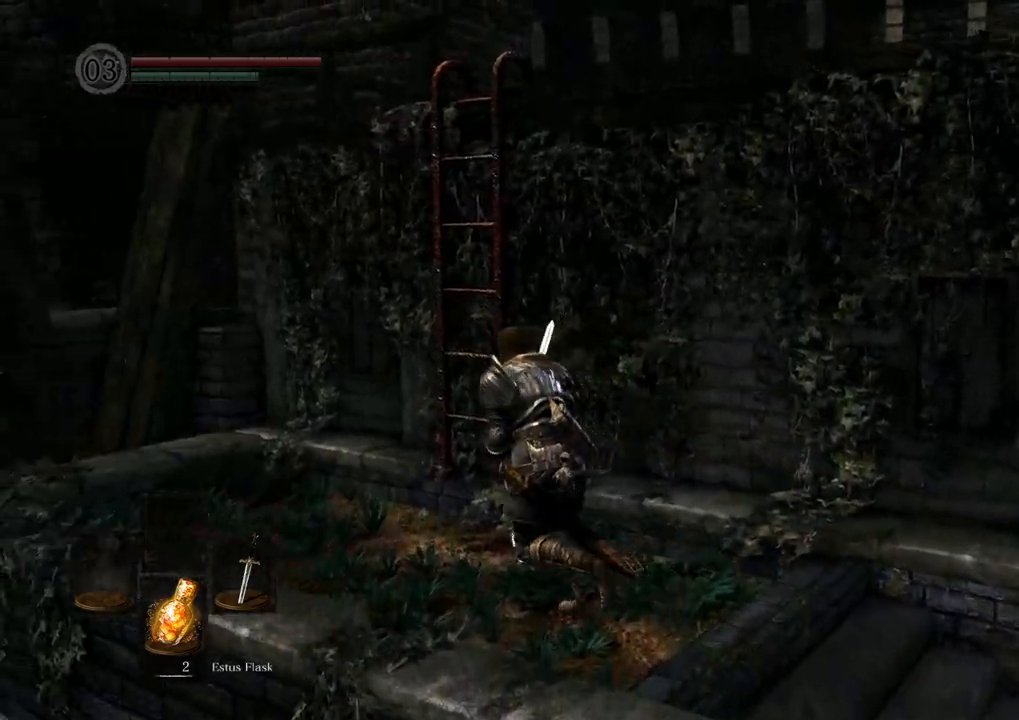
{"dt_ms": 500, "buttons": ["CROSS"], "left_stick": "up", "right_stick": "center", "events": [[50, "right_stick", "up-right"], [200, "right_stick", "center"], [450, "CROSS", "down"], [500, "left_stick", "up"]]}
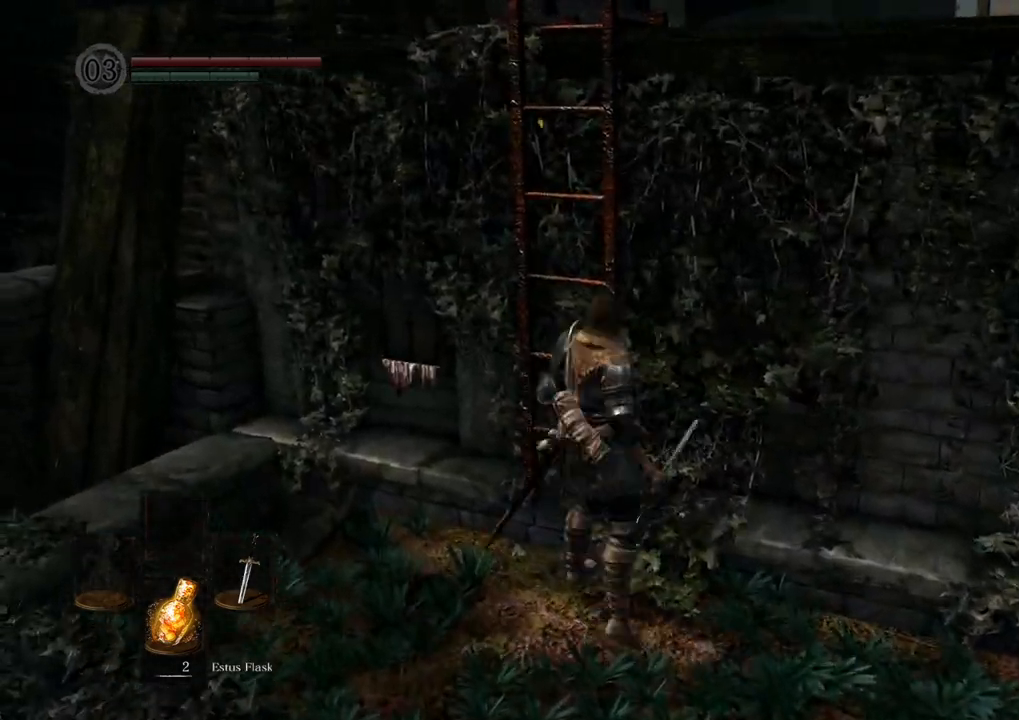
{"dt_ms": 500, "buttons": [], "left_stick": "up", "right_stick": "right", "events": [[50, "CROSS", "up"], [417, "right_stick", "right"]]}
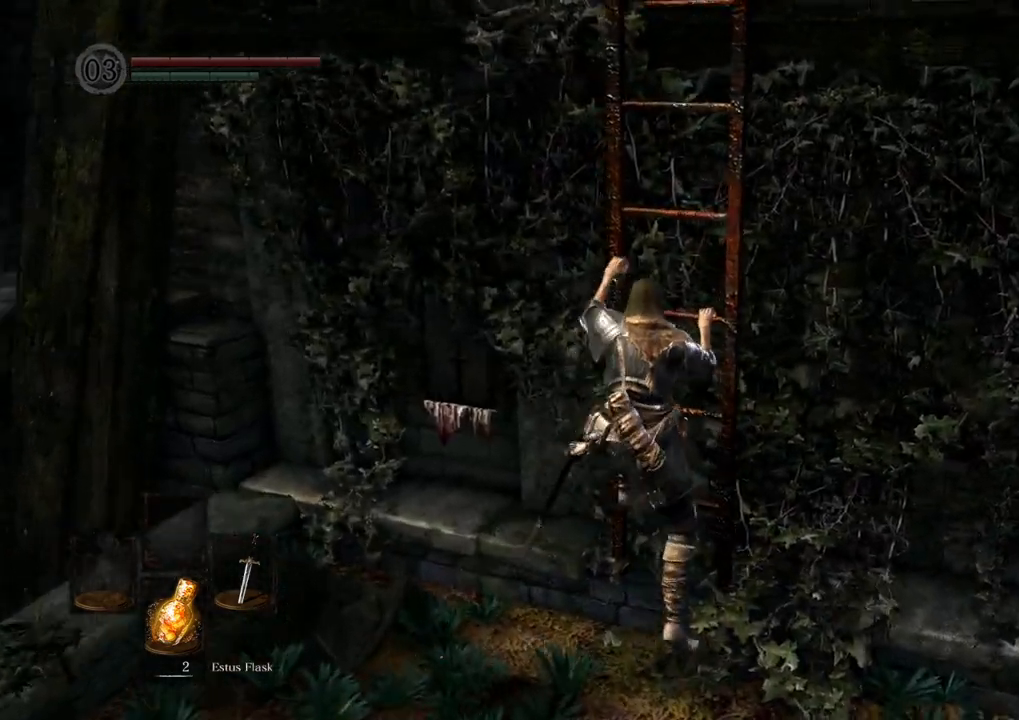
{"dt_ms": 500, "buttons": [], "left_stick": "up", "right_stick": "center", "events": [[200, "right_stick", "up-right"], [483, "right_stick", "center"]]}
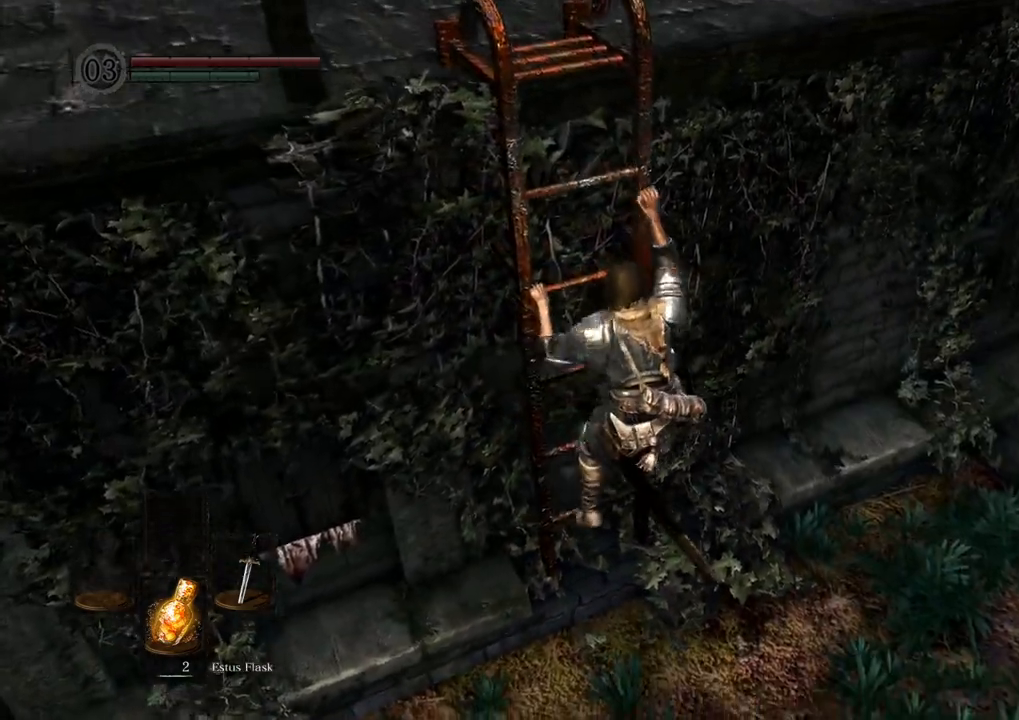
{"dt_ms": 500, "buttons": [], "left_stick": "up-left", "right_stick": "center", "events": [[150, "right_stick", "right"], [350, "left_stick", "up-left"], [417, "right_stick", "center"]]}
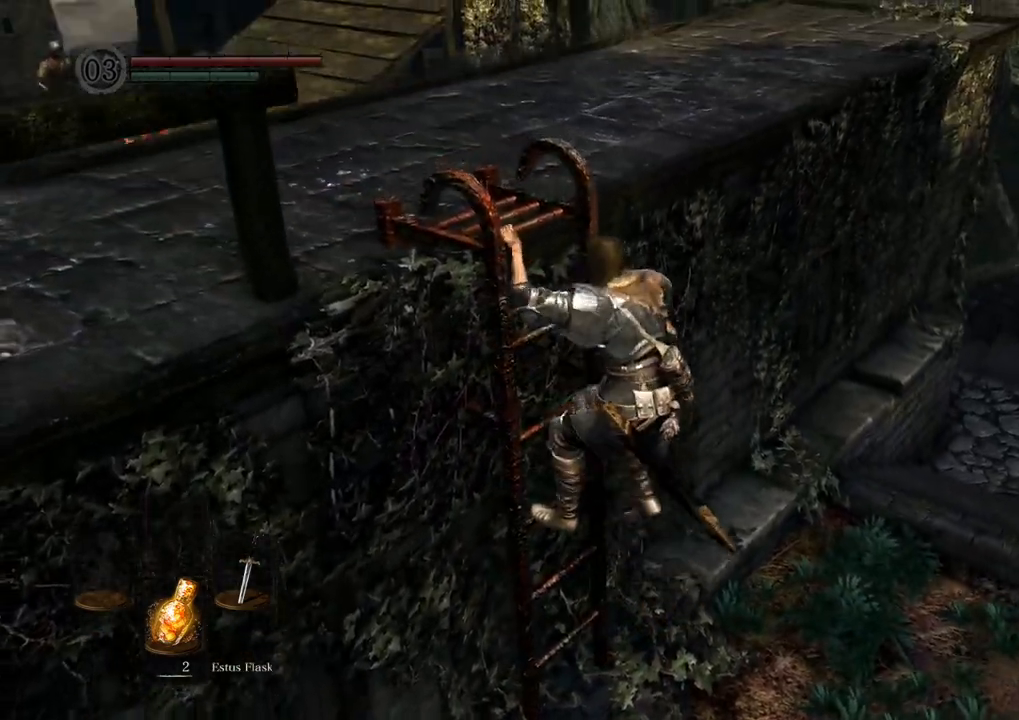
{"dt_ms": 500, "buttons": [], "left_stick": "up-left", "right_stick": "center", "events": [[217, "right_stick", "up-right"], [400, "right_stick", "center"]]}
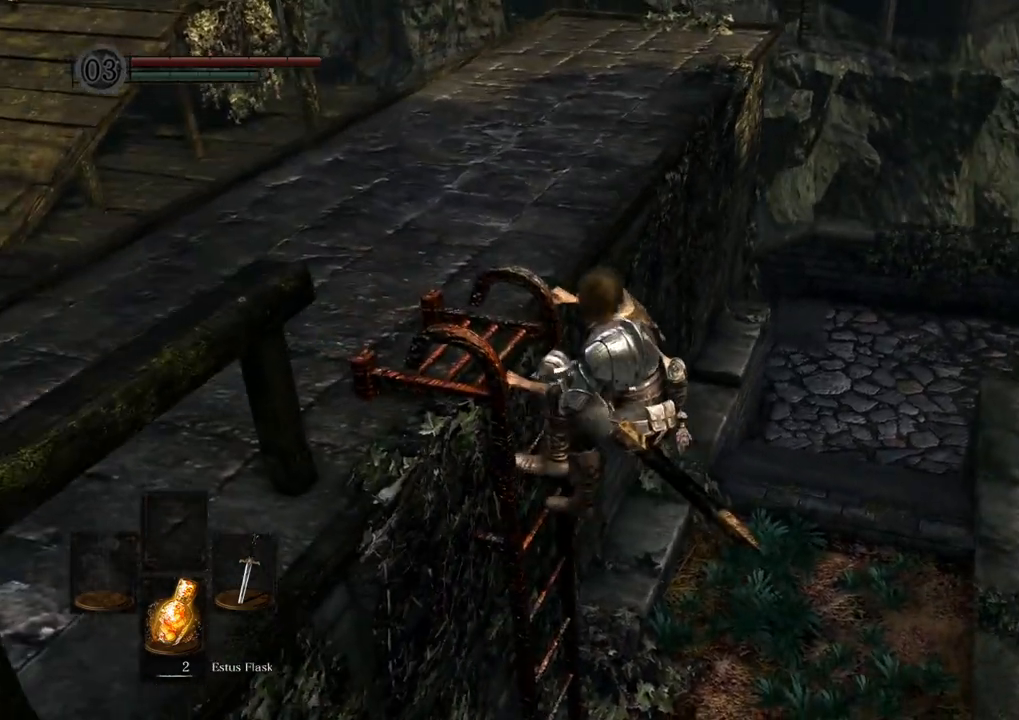
{"dt_ms": 500, "buttons": [], "left_stick": "center", "right_stick": "center", "events": [[167, "right_stick", "left"], [467, "right_stick", "center"], [500, "left_stick", "center"]]}
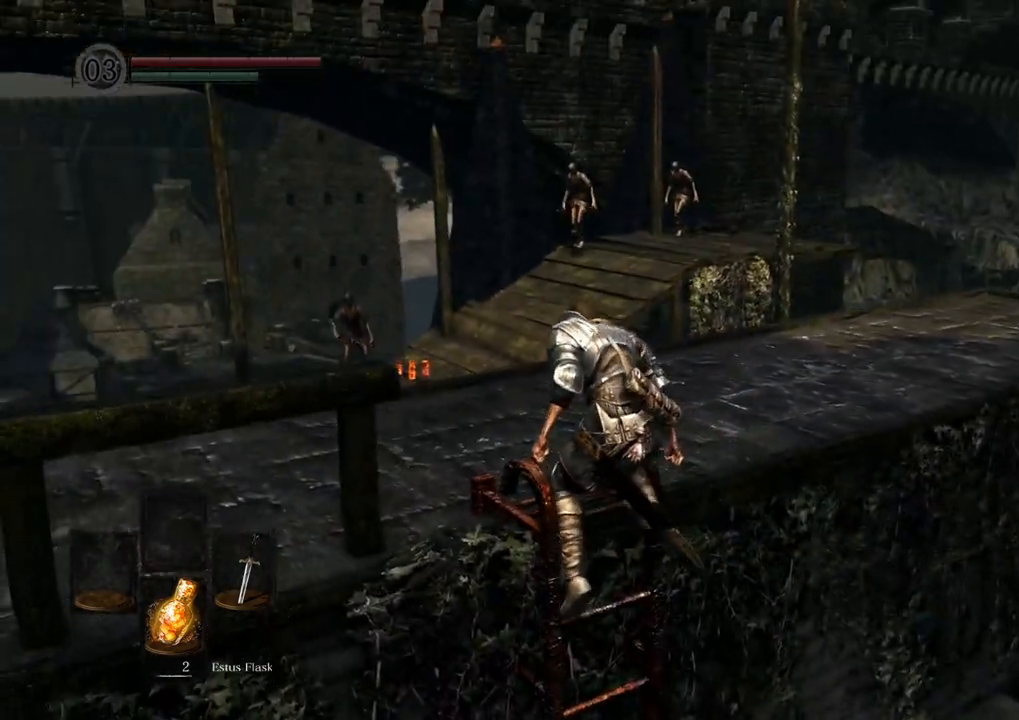
{"dt_ms": 500, "buttons": [], "left_stick": "center", "right_stick": "center", "events": []}
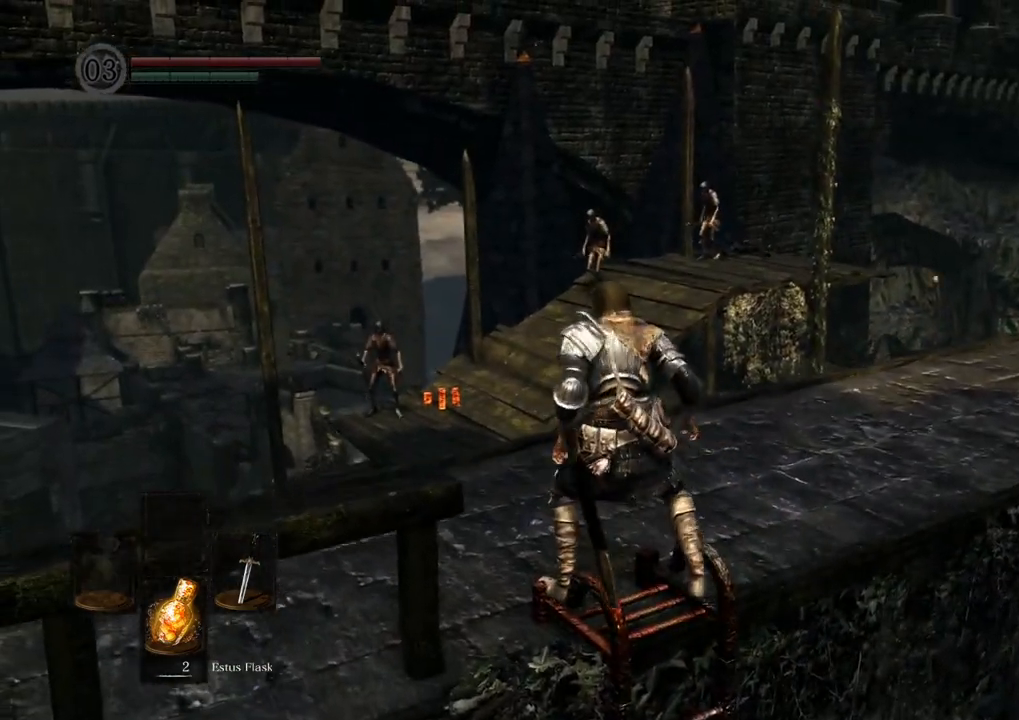
{"dt_ms": 500, "buttons": [], "left_stick": "center", "right_stick": "center", "events": [[150, "right_stick", "up-right"], [467, "right_stick", "center"]]}
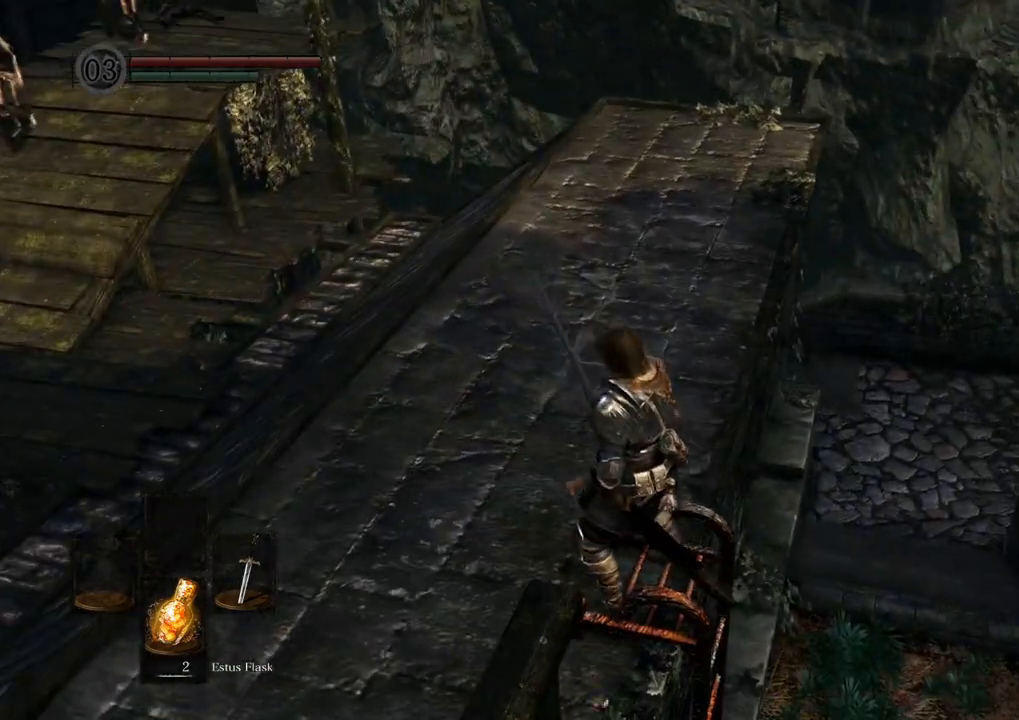
{"dt_ms": 500, "buttons": [], "left_stick": "up-left", "right_stick": "center", "events": [[233, "left_stick", "left"], [267, "right_stick", "up-right"], [317, "left_stick", "up-left"], [483, "right_stick", "center"]]}
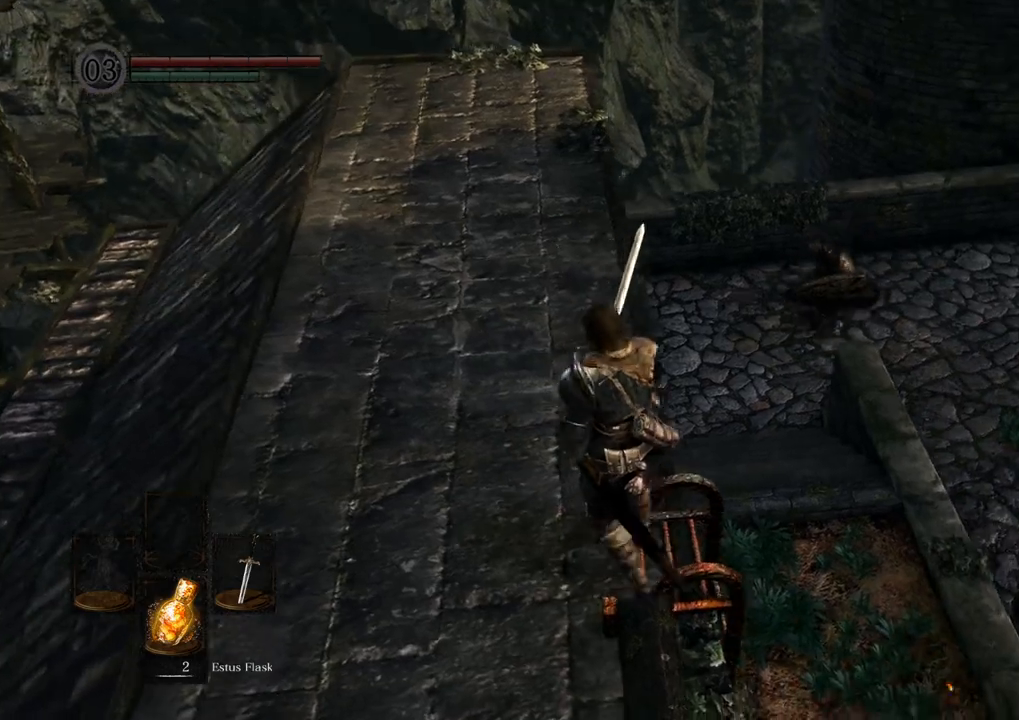
{"dt_ms": 500, "buttons": [], "left_stick": "up-left", "right_stick": "up-right", "events": [[417, "right_stick", "up-right"]]}
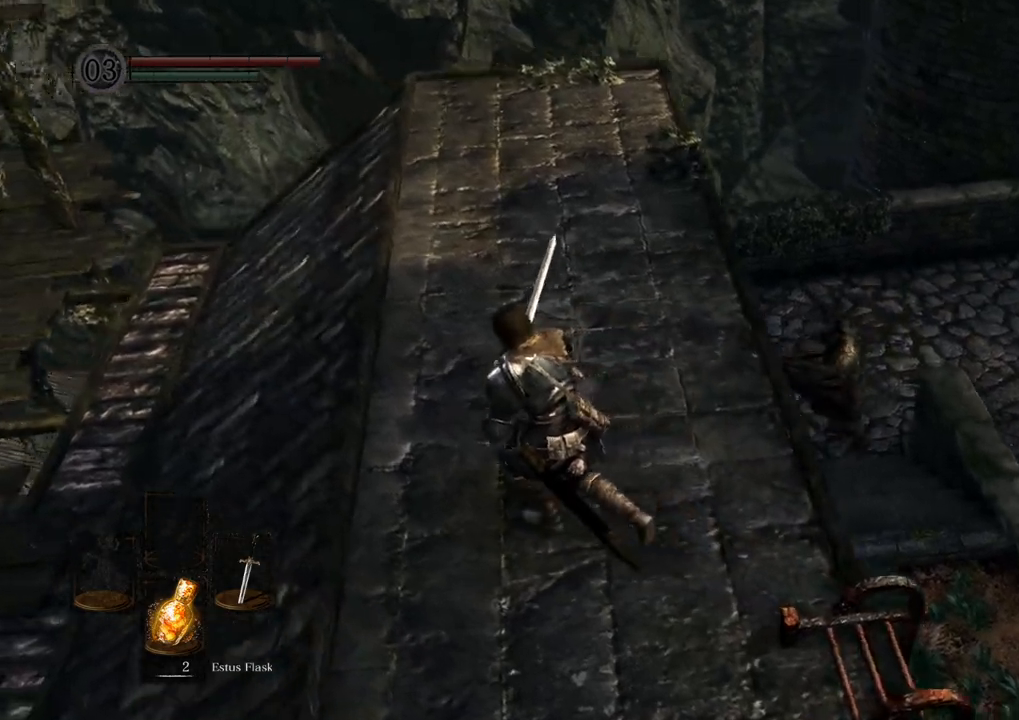
{"dt_ms": 500, "buttons": [], "left_stick": "center", "right_stick": "left", "events": [[83, "right_stick", "center"], [183, "left_stick", "center"], [350, "right_stick", "left"]]}
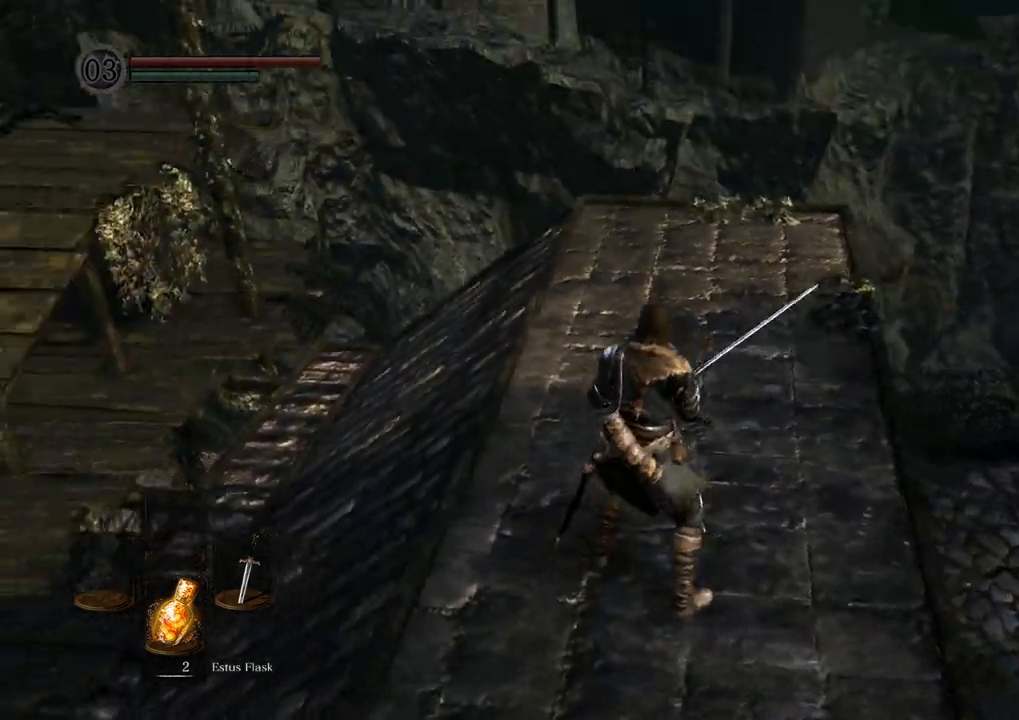
{"dt_ms": 500, "buttons": [], "left_stick": "up-left", "right_stick": "center"}
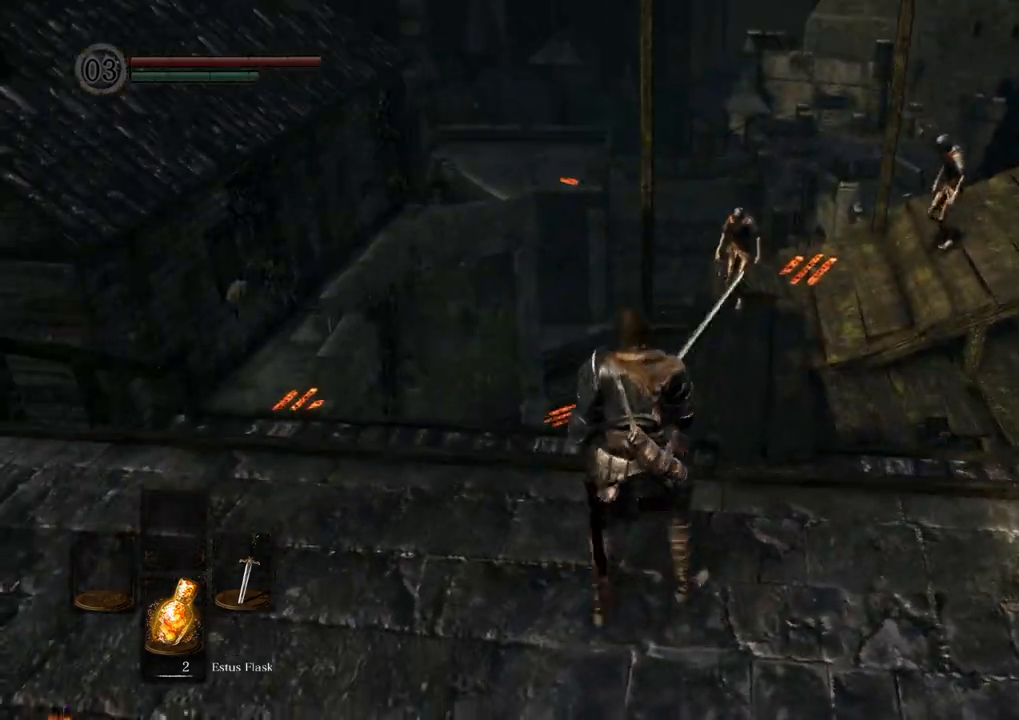
{"dt_ms": 1000, "buttons": [], "left_stick": "up", "right_stick": "center"}